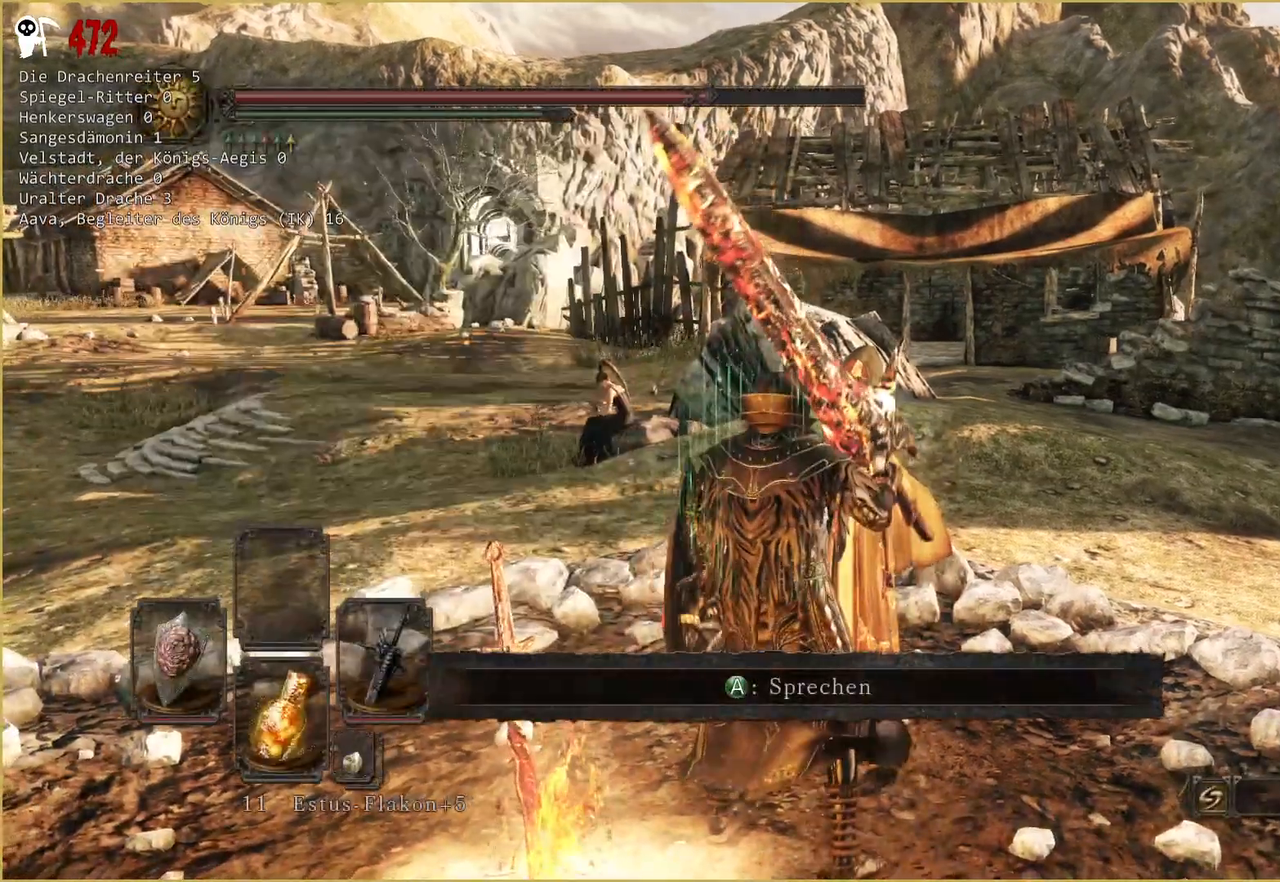
Gameplay with a controller (Xbox layout); each line is a JSON object with the inputs held at the frame after it (dt_ms = milliseconds from this image to that frame). "events" lists button and stick changes between this image and that frame as [ms after this image, input, new state], when the widget could be followed in between. Not read: L1 L3 SELECT.
{"dt_ms": 500, "buttons": ["START"], "left_stick": "center", "right_stick": "center"}
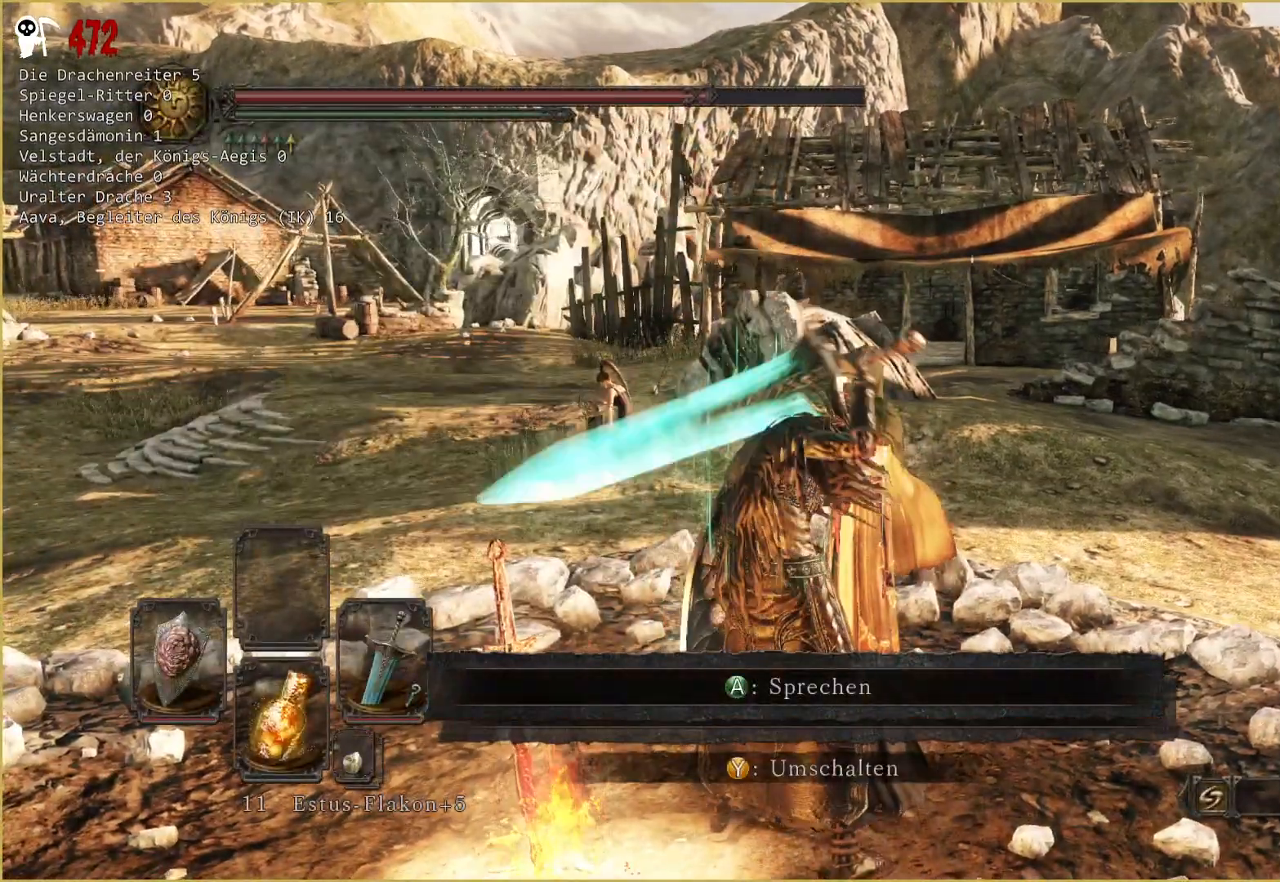
{"dt_ms": 500, "buttons": ["START"], "left_stick": "center", "right_stick": "center", "events": []}
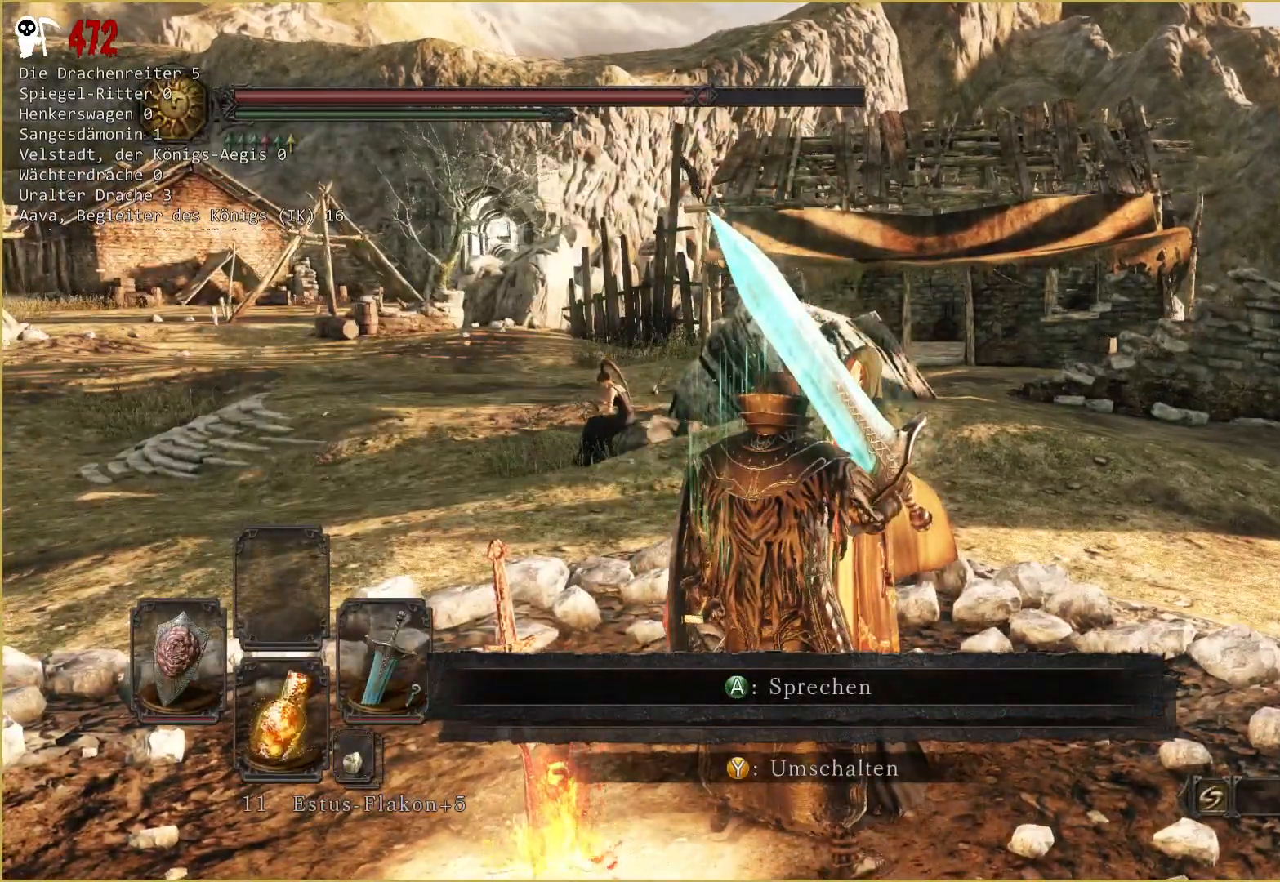
{"dt_ms": 1000, "buttons": ["START"], "left_stick": "center", "right_stick": "center"}
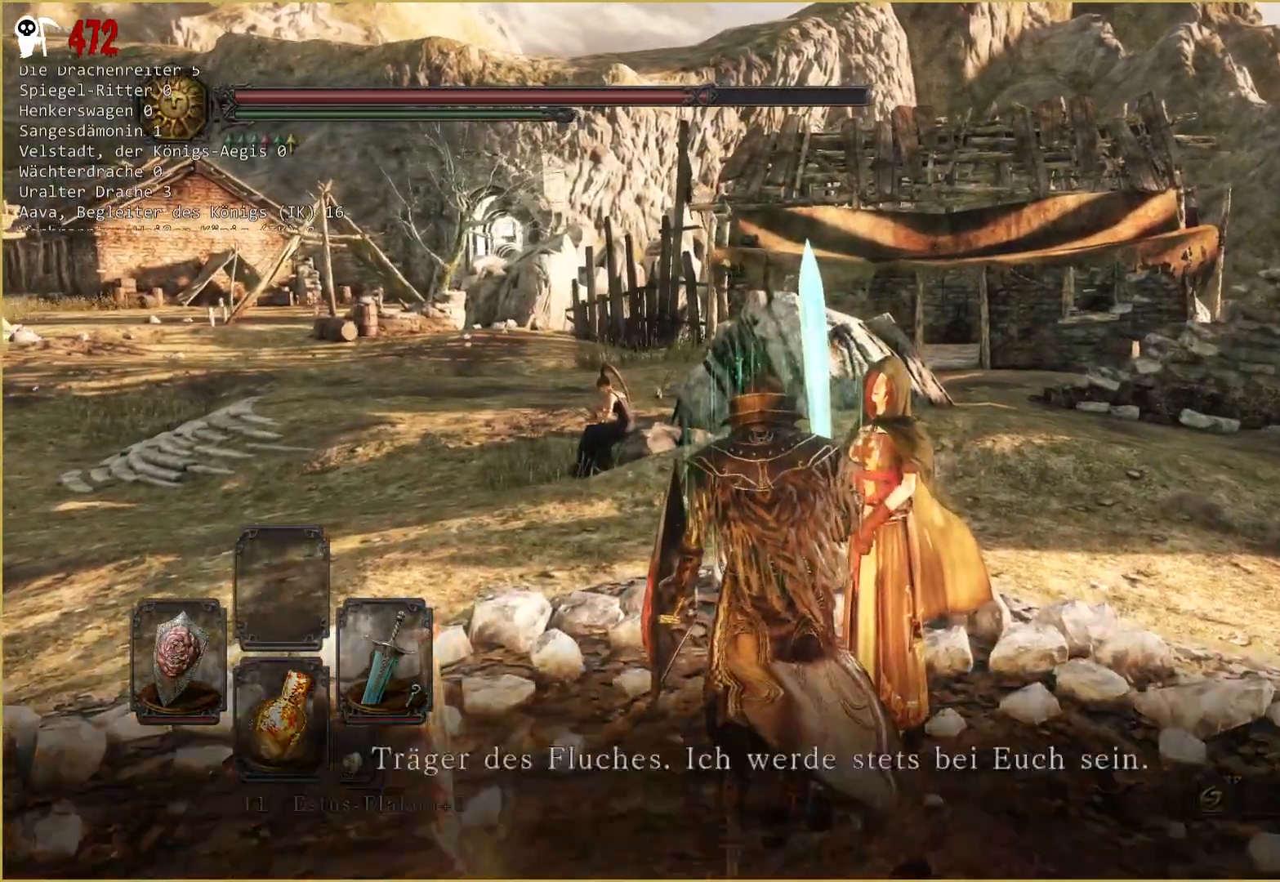
{"dt_ms": 500, "buttons": [], "left_stick": "center", "right_stick": "center"}
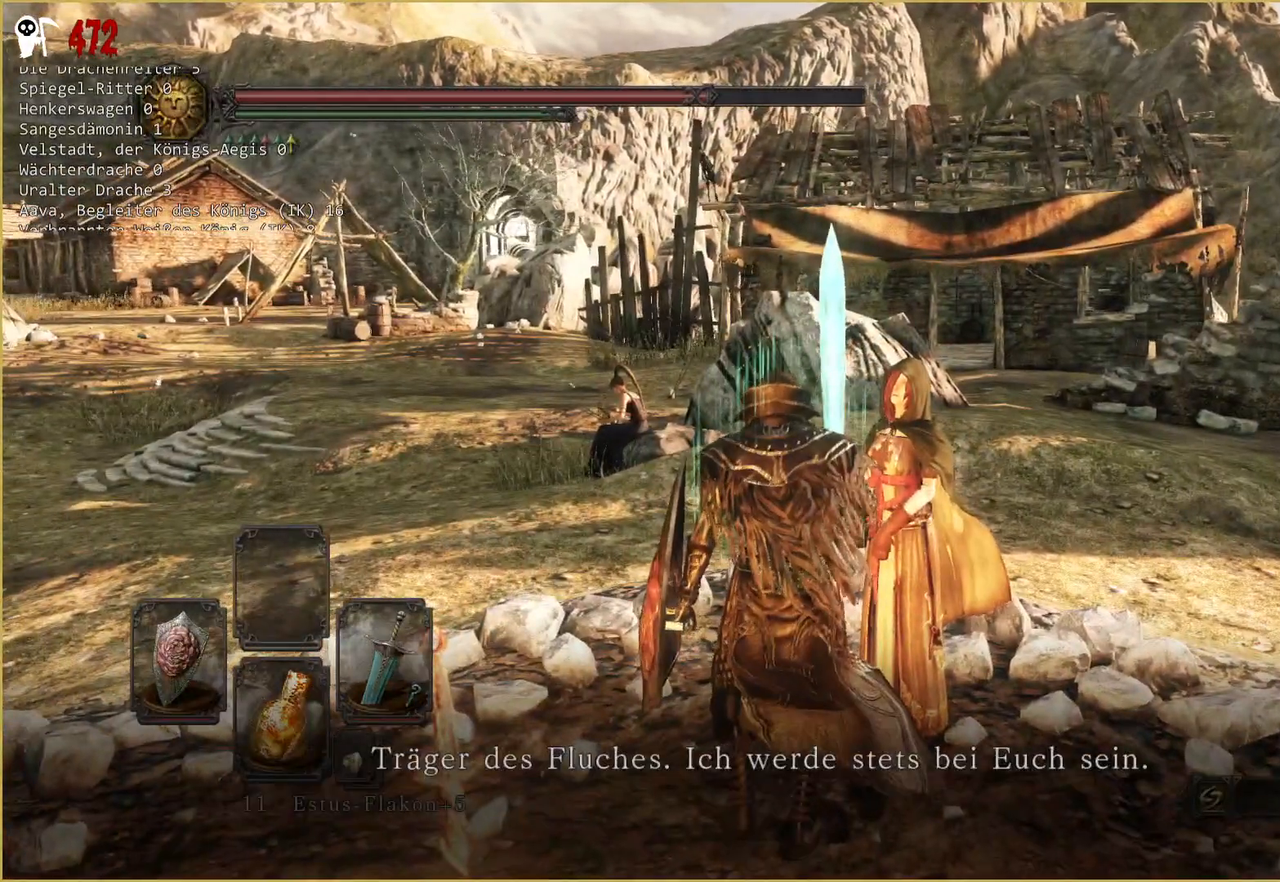
{"dt_ms": 500, "buttons": [], "left_stick": "center", "right_stick": "center", "events": [[50, "START", "down"], [300, "START", "up"]]}
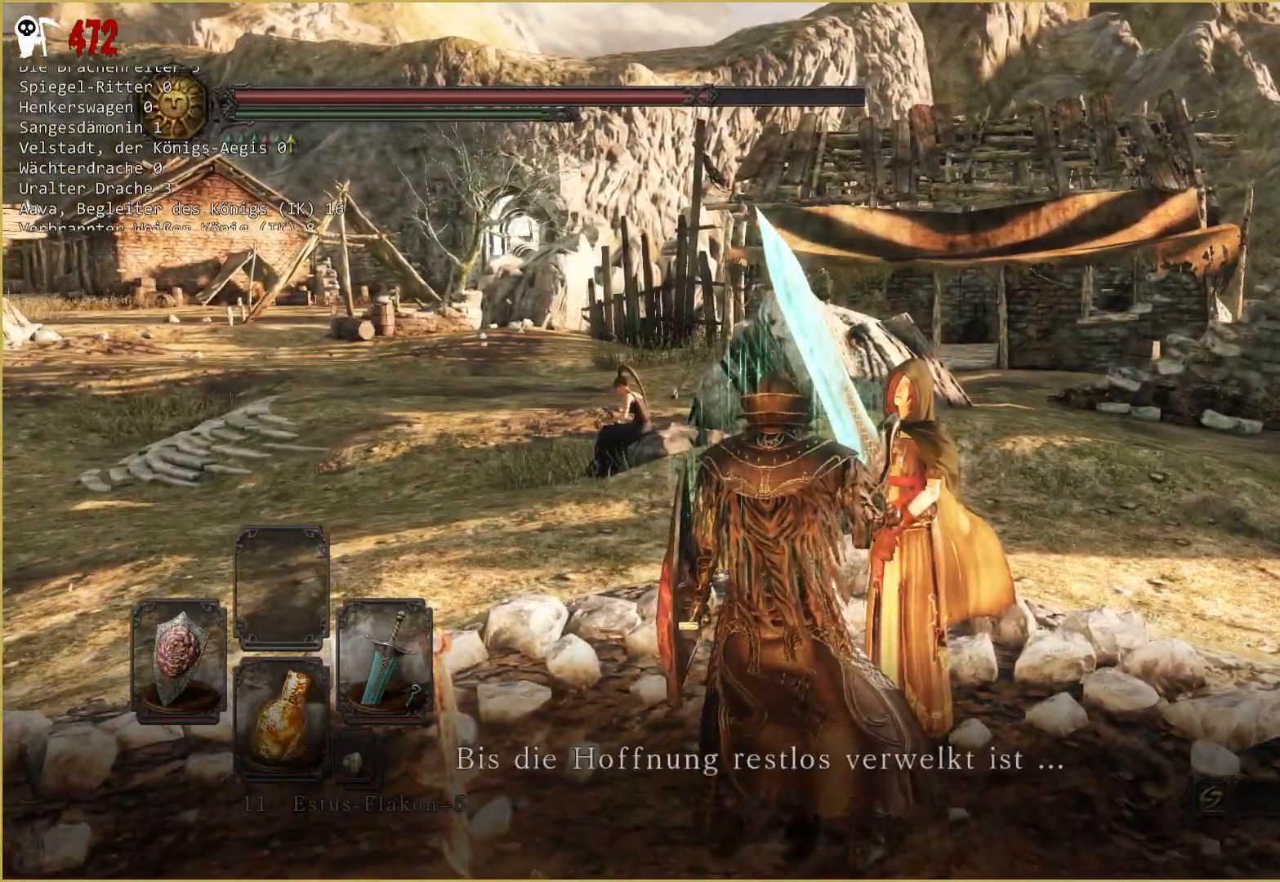
{"dt_ms": 500, "buttons": [], "left_stick": "center", "right_stick": "center", "events": [[133, "A", "down"], [250, "A", "up"]]}
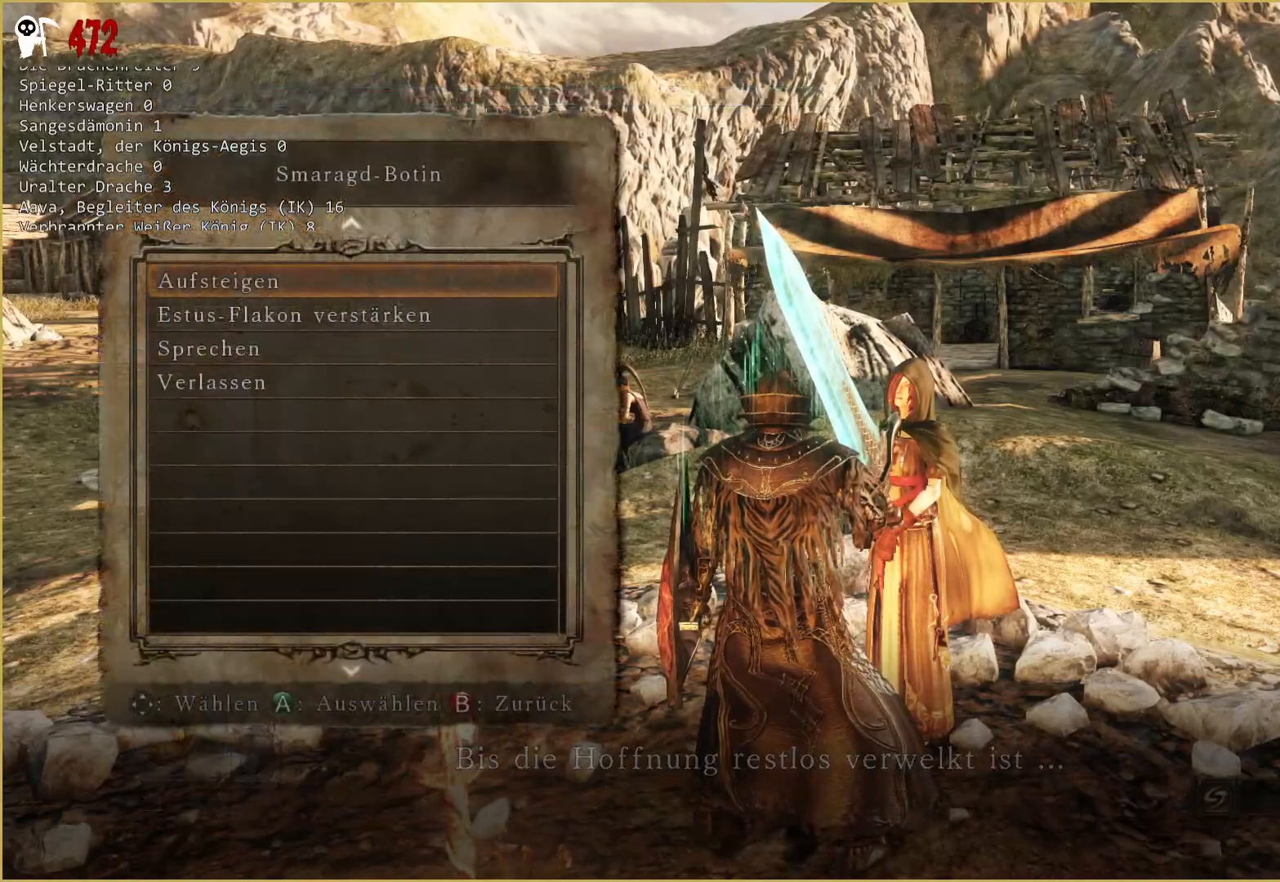
{"dt_ms": 500, "buttons": ["A"], "left_stick": "center", "right_stick": "center", "events": [[483, "A", "down"]]}
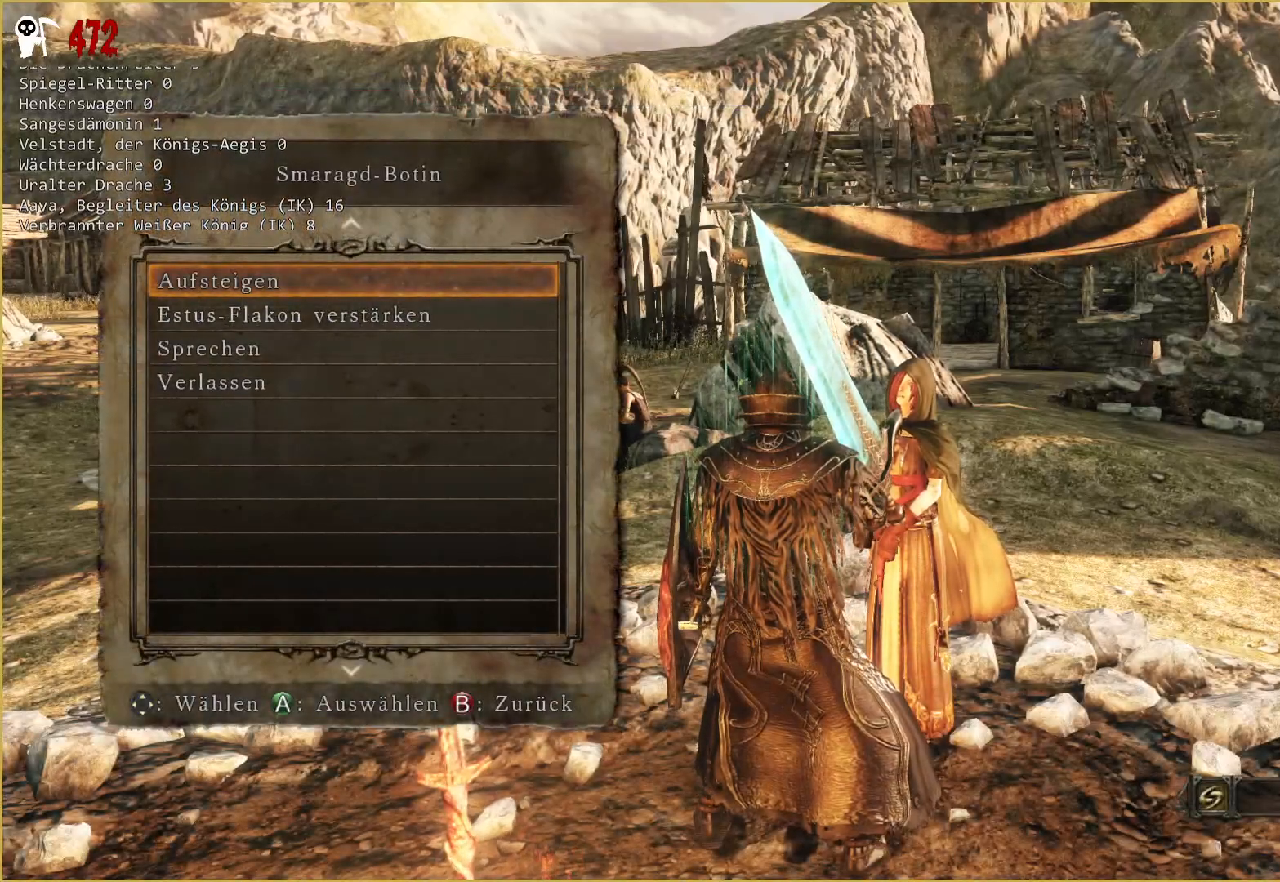
{"dt_ms": 500, "buttons": [], "left_stick": "center", "right_stick": "center", "events": [[117, "A", "up"]]}
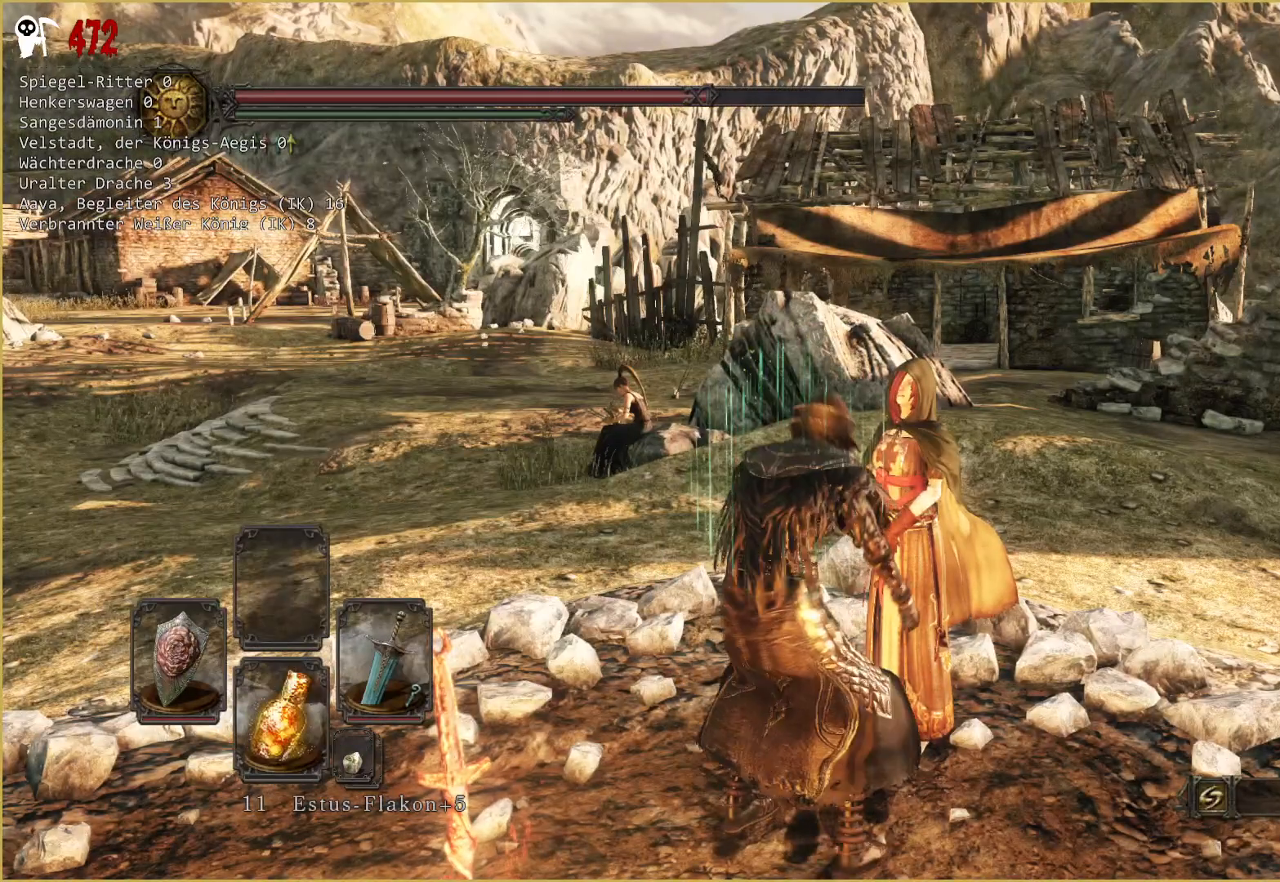
{"dt_ms": 500, "buttons": [], "left_stick": "center", "right_stick": "center", "events": []}
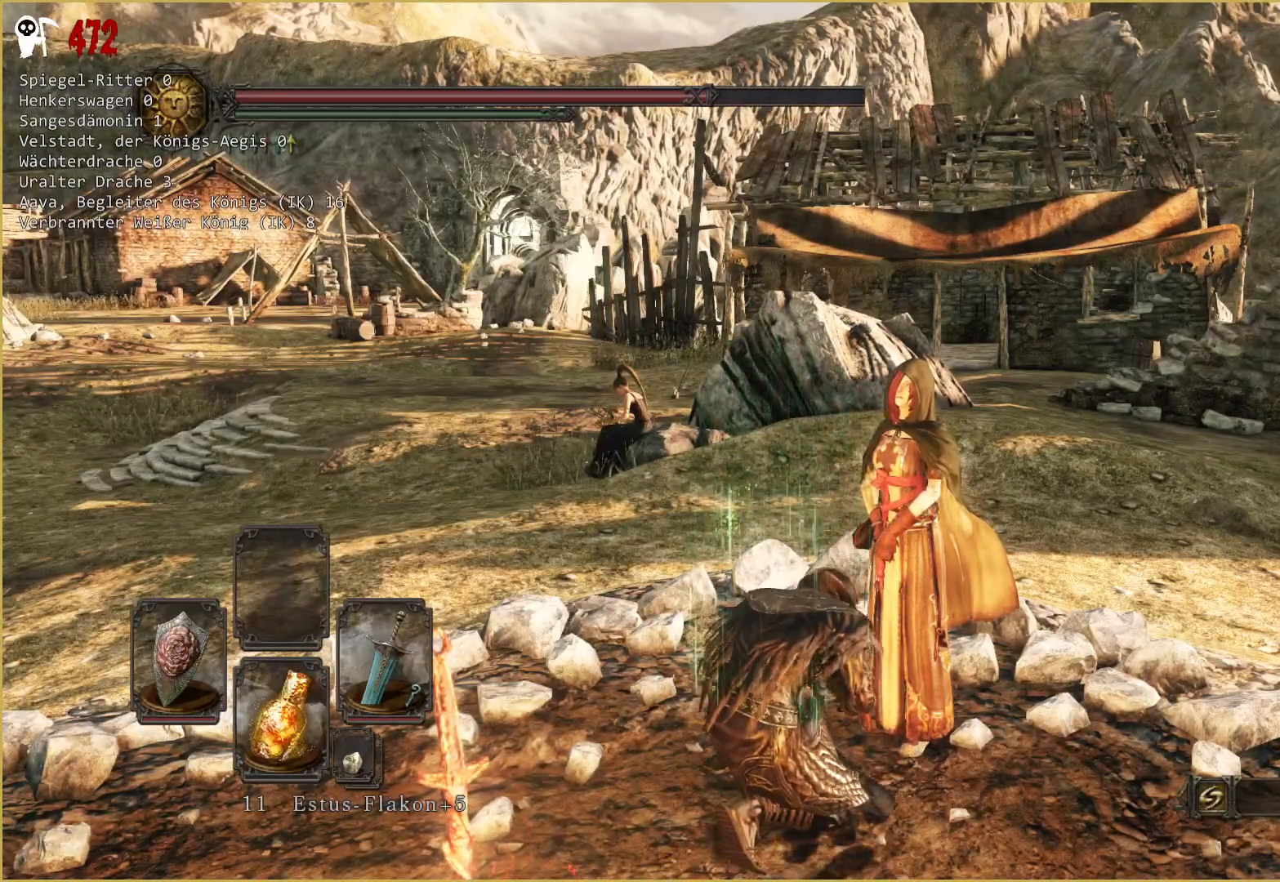
{"dt_ms": 500, "buttons": [], "left_stick": "center", "right_stick": "center", "events": []}
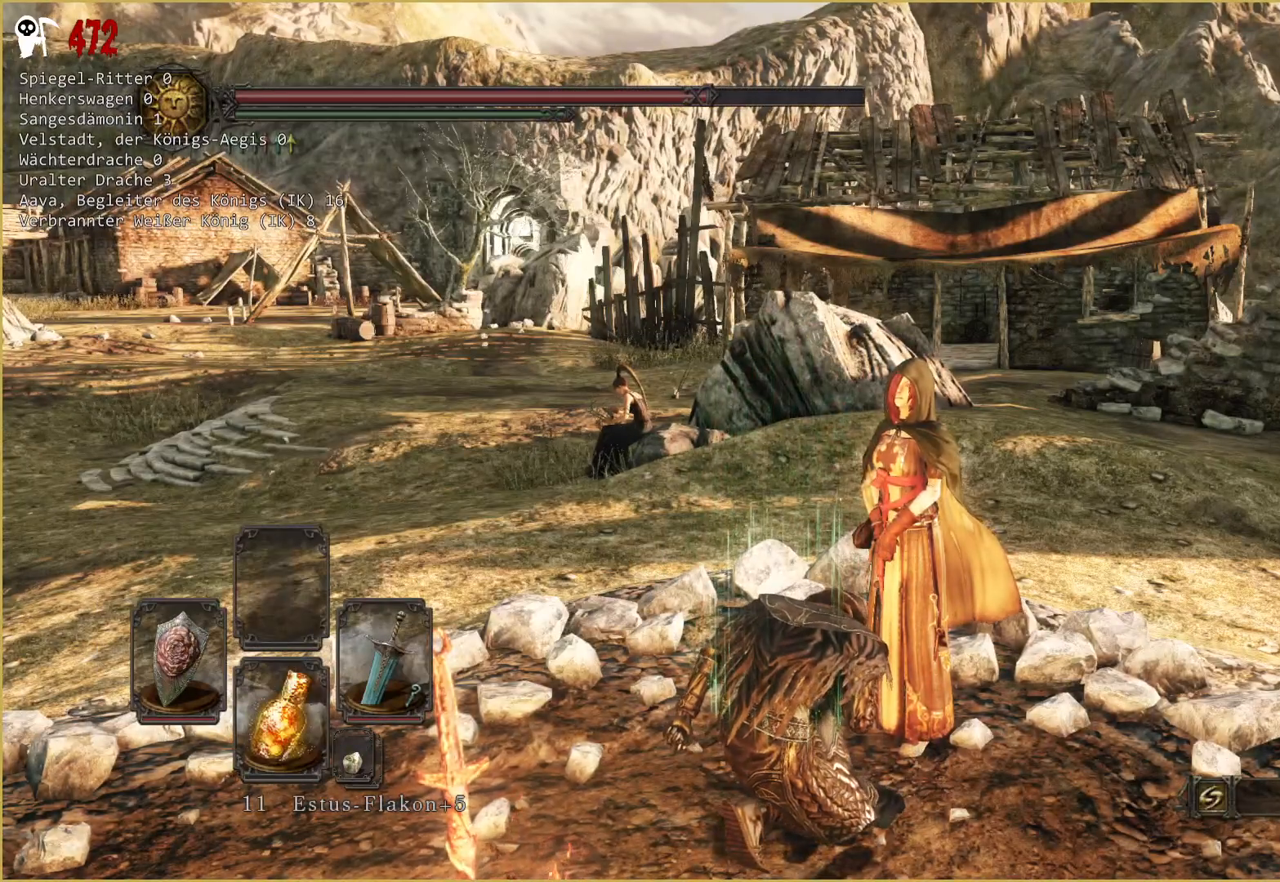
{"dt_ms": 500, "buttons": [], "left_stick": "center", "right_stick": "center", "events": []}
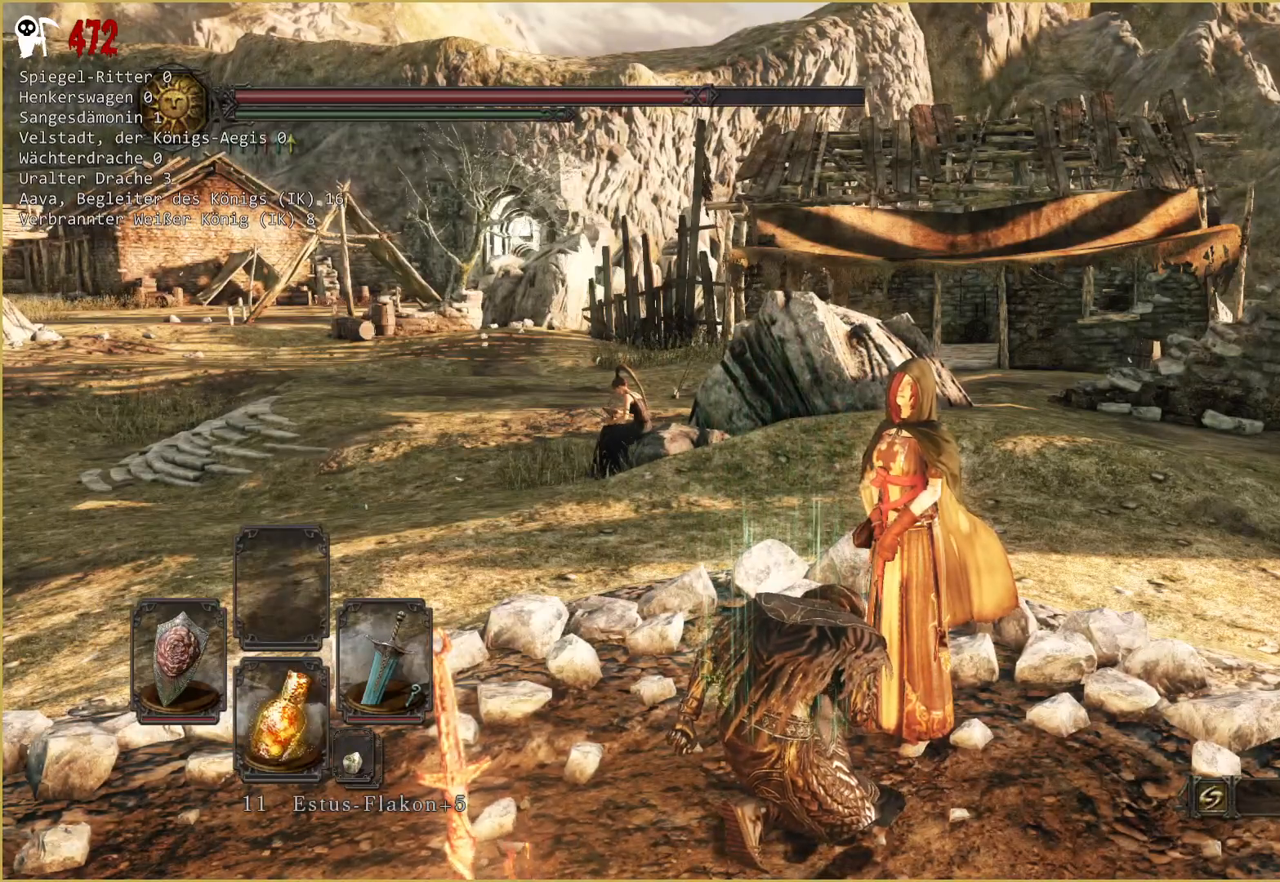
{"dt_ms": 500, "buttons": [], "left_stick": "center", "right_stick": "center", "events": []}
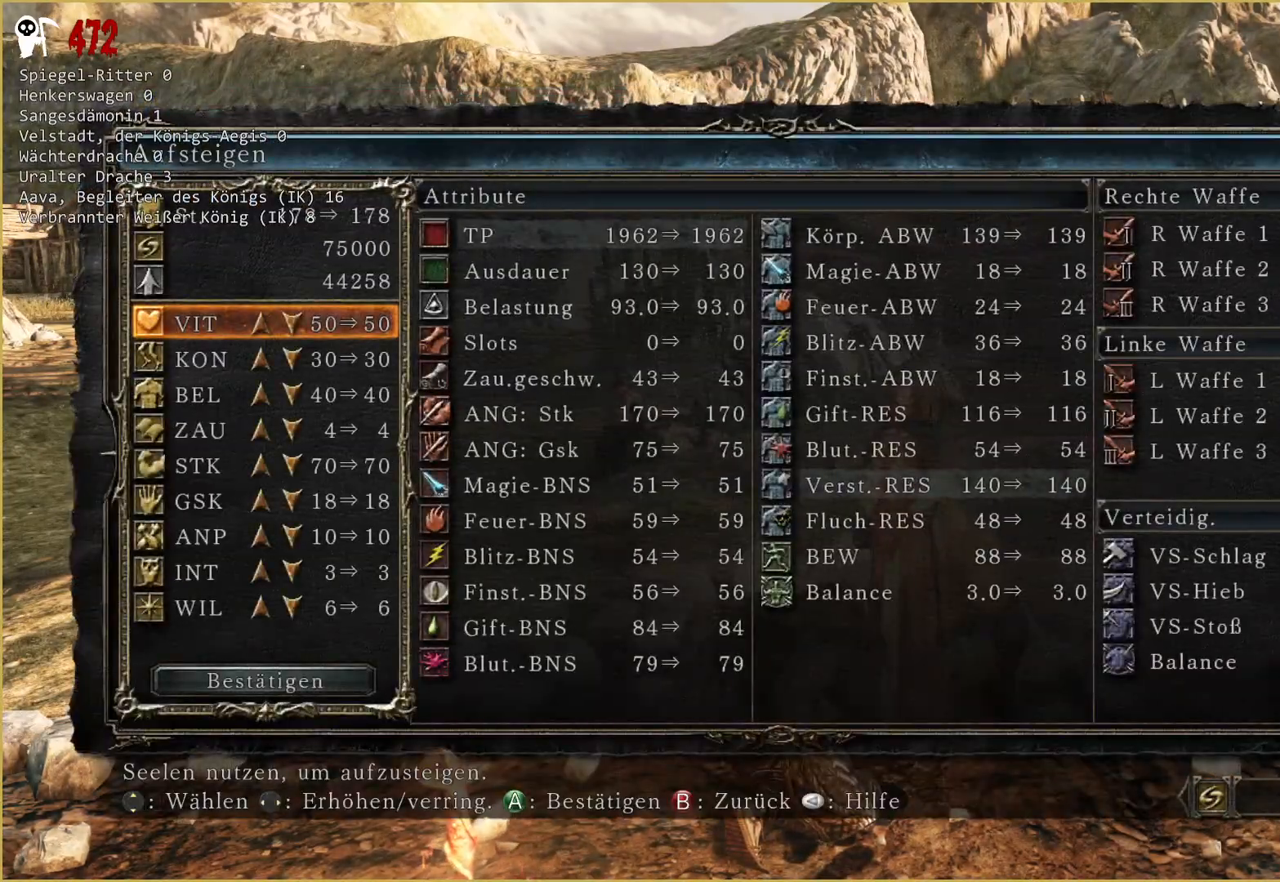
{"dt_ms": 500, "buttons": ["DPAD_DOWN"], "left_stick": "center", "right_stick": "center", "events": [[183, "DPAD_DOWN", "down"], [250, "DPAD_DOWN", "up"], [333, "DPAD_DOWN", "down"], [433, "DPAD_DOWN", "up"], [500, "DPAD_DOWN", "down"]]}
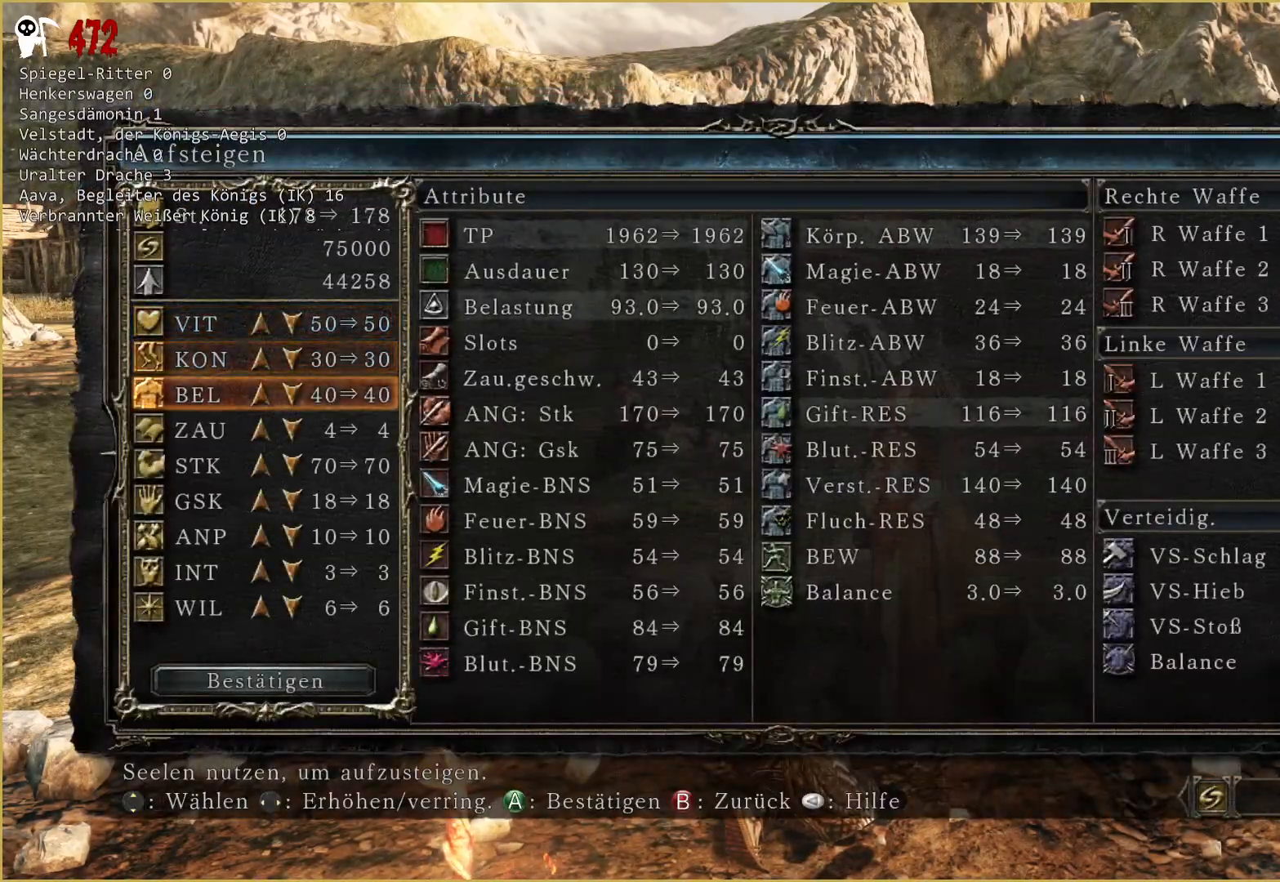
{"dt_ms": 500, "buttons": ["DPAD_DOWN"], "left_stick": "center", "right_stick": "center", "events": [[83, "DPAD_DOWN", "up"], [150, "DPAD_DOWN", "down"], [267, "DPAD_DOWN", "up"], [333, "DPAD_DOWN", "down"], [433, "DPAD_DOWN", "up"], [500, "DPAD_DOWN", "down"]]}
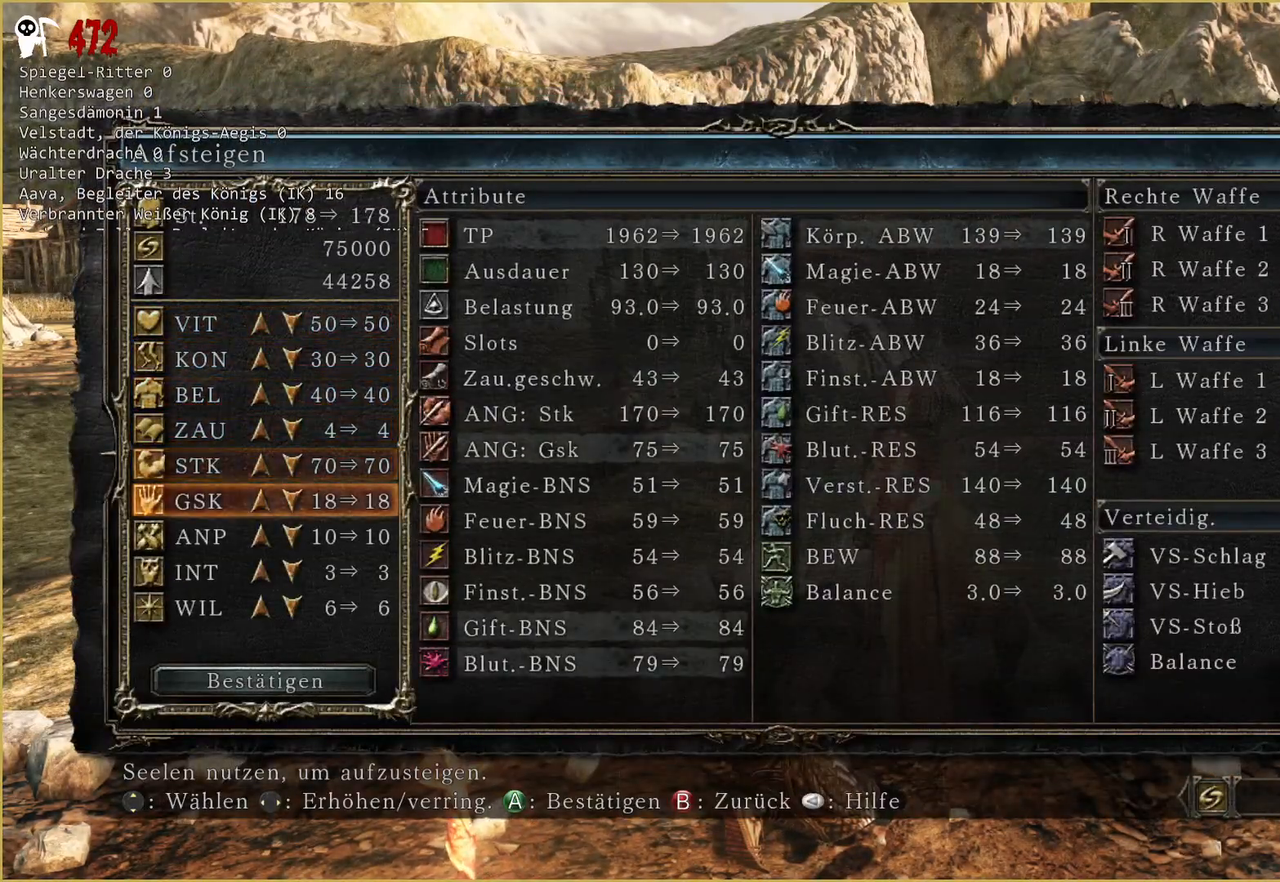
{"dt_ms": 500, "buttons": [], "left_stick": "center", "right_stick": "center", "events": [[83, "DPAD_DOWN", "up"], [200, "DPAD_DOWN", "down"], [283, "DPAD_DOWN", "up"]]}